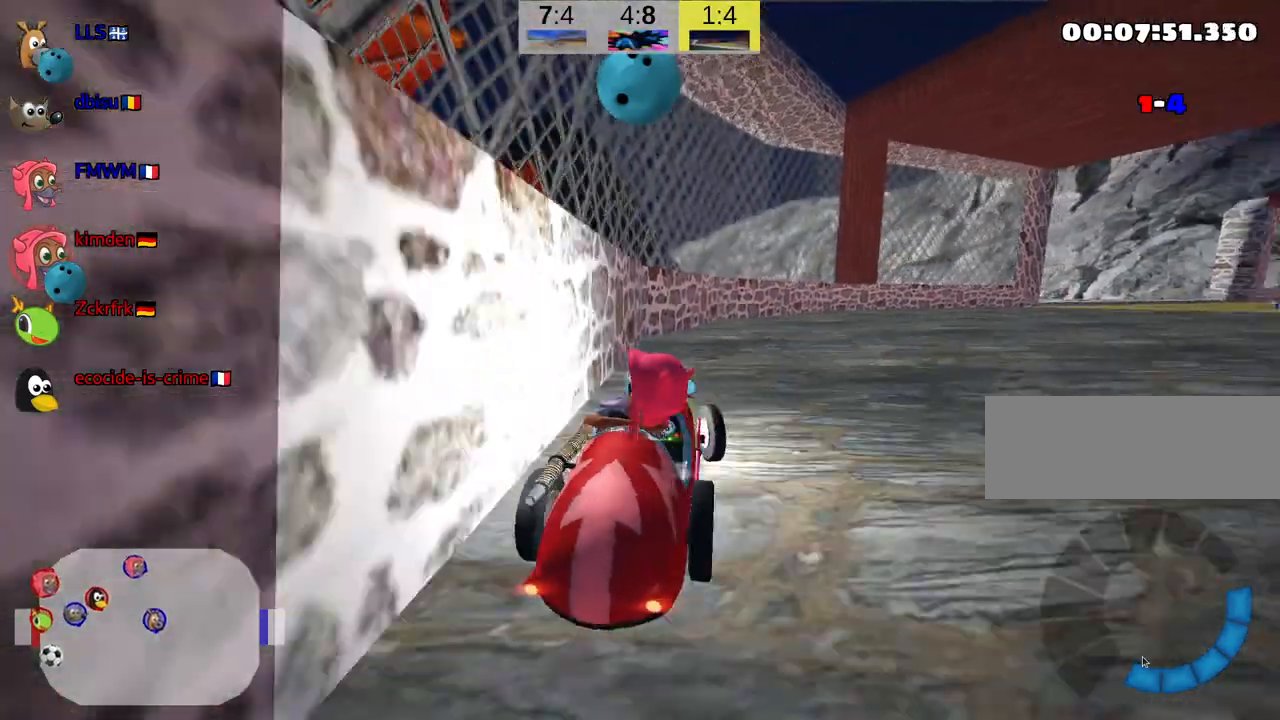
Gameplay with keyboard; each line is a JSON object with the keys held at the frame after it. "events" lists presses ("down") and releases ("up") of "down", "fire", "flag", "left", "look", "nitro", "right", "skid" and "up" between this image and that frame as [ms after this image, input, new state], when the widget could be followed in between. No other keys are recorded. Mouse input is not recorded. Key names are as the overlay labels them; some are game actions (e.g. jump) rather than physical keys.
{"keys": ["right", "up"], "events": [[267, "down", "up"], [367, "left", "up"], [400, "up", "down"], [450, "right", "down"]]}
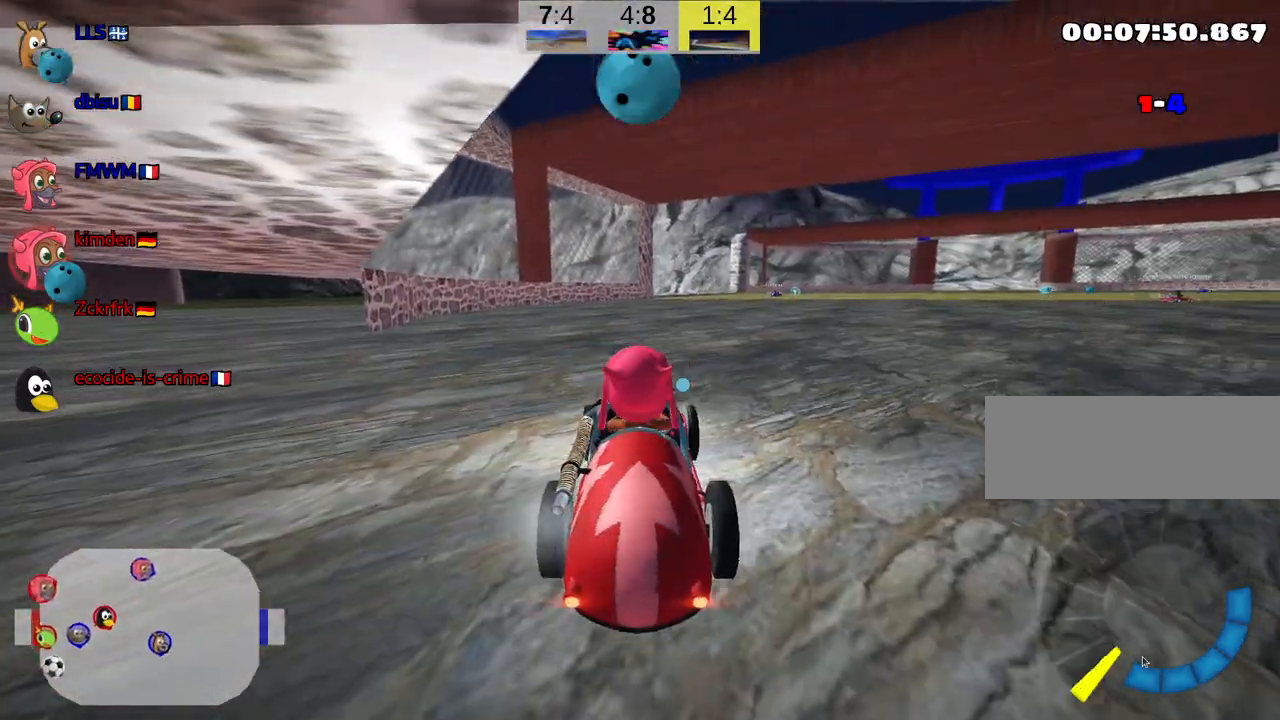
{"keys": ["right", "skid", "up"], "events": [[150, "skid", "down"]]}
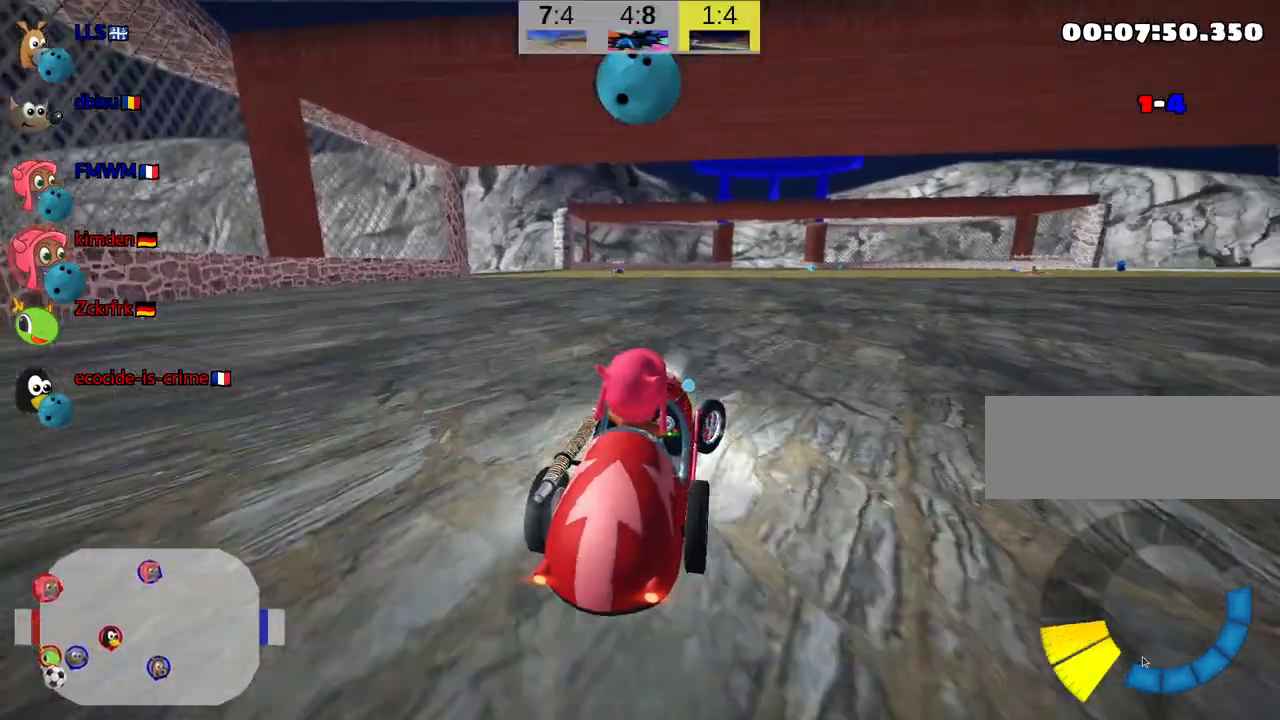
{"keys": ["right", "skid", "up"], "events": []}
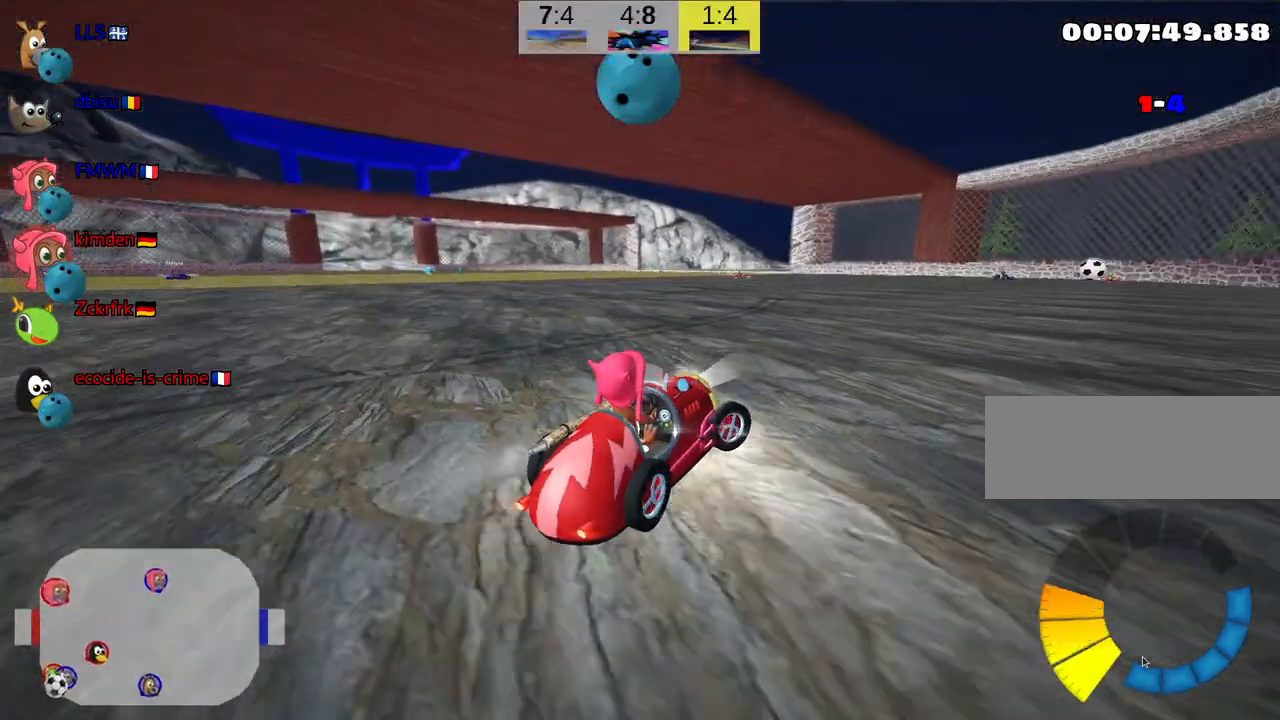
{"keys": ["up"], "events": [[34, "right", "up"], [117, "left", "down"], [484, "left", "up"], [484, "skid", "up"]]}
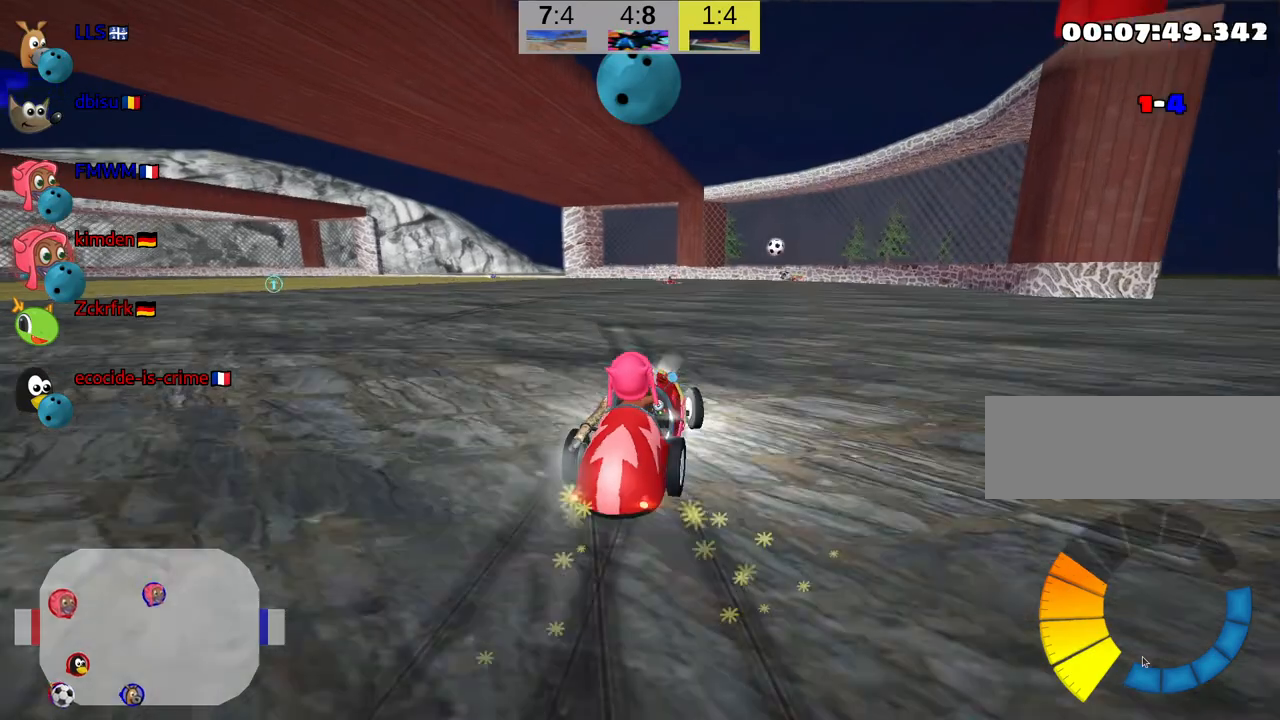
{"keys": [], "events": [[250, "up", "up"]]}
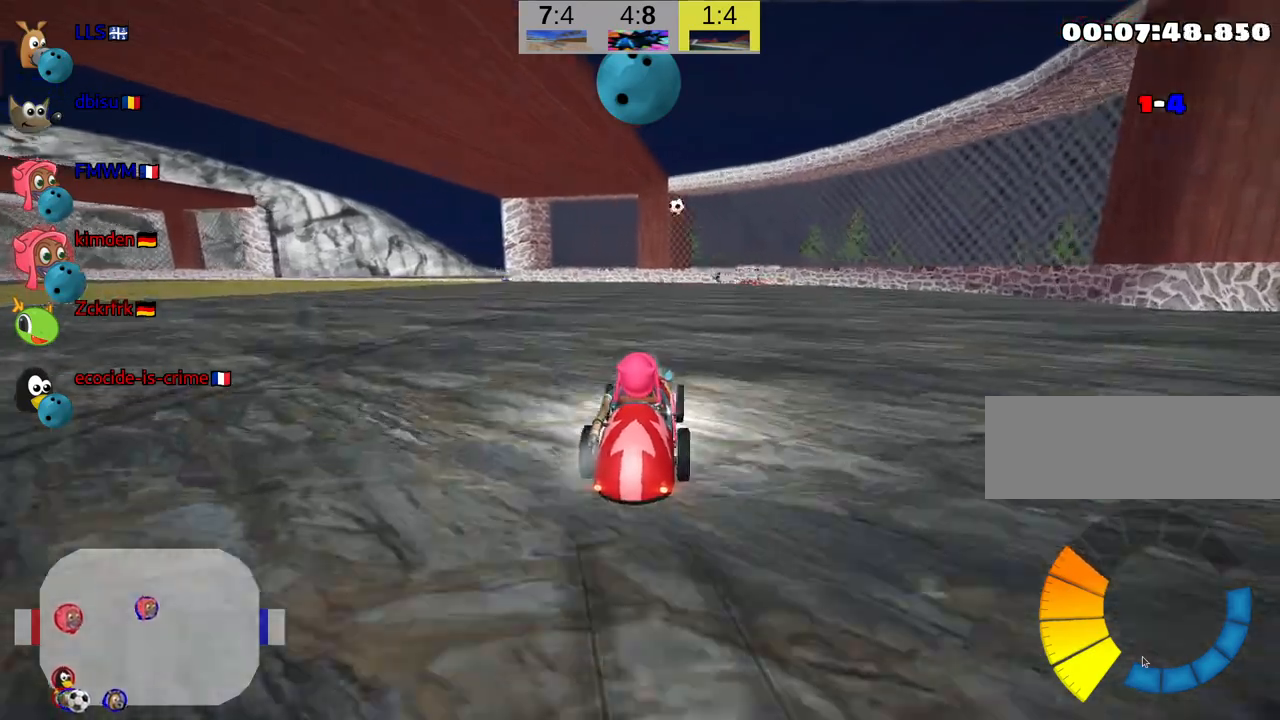
{"keys": ["skid"], "events": [[217, "left", "down"], [284, "skid", "down"], [384, "left", "up"]]}
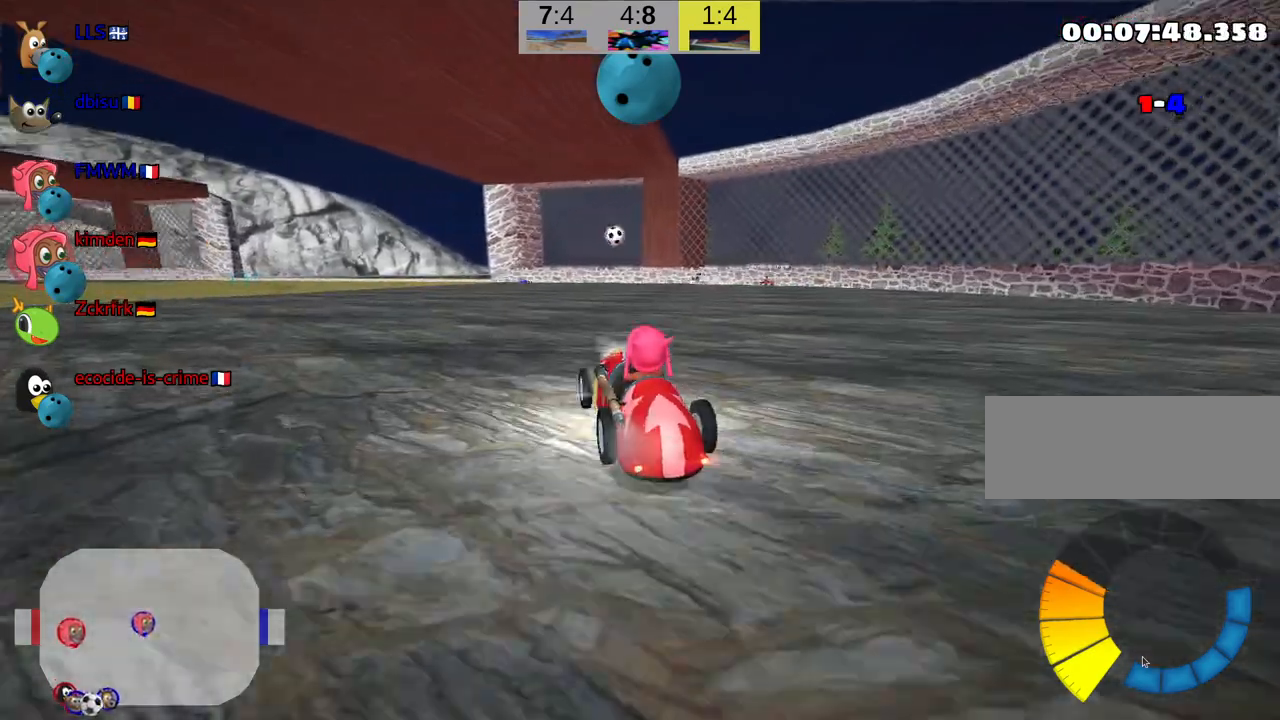
{"keys": ["right", "skid", "up"], "events": [[100, "right", "down"], [250, "up", "down"]]}
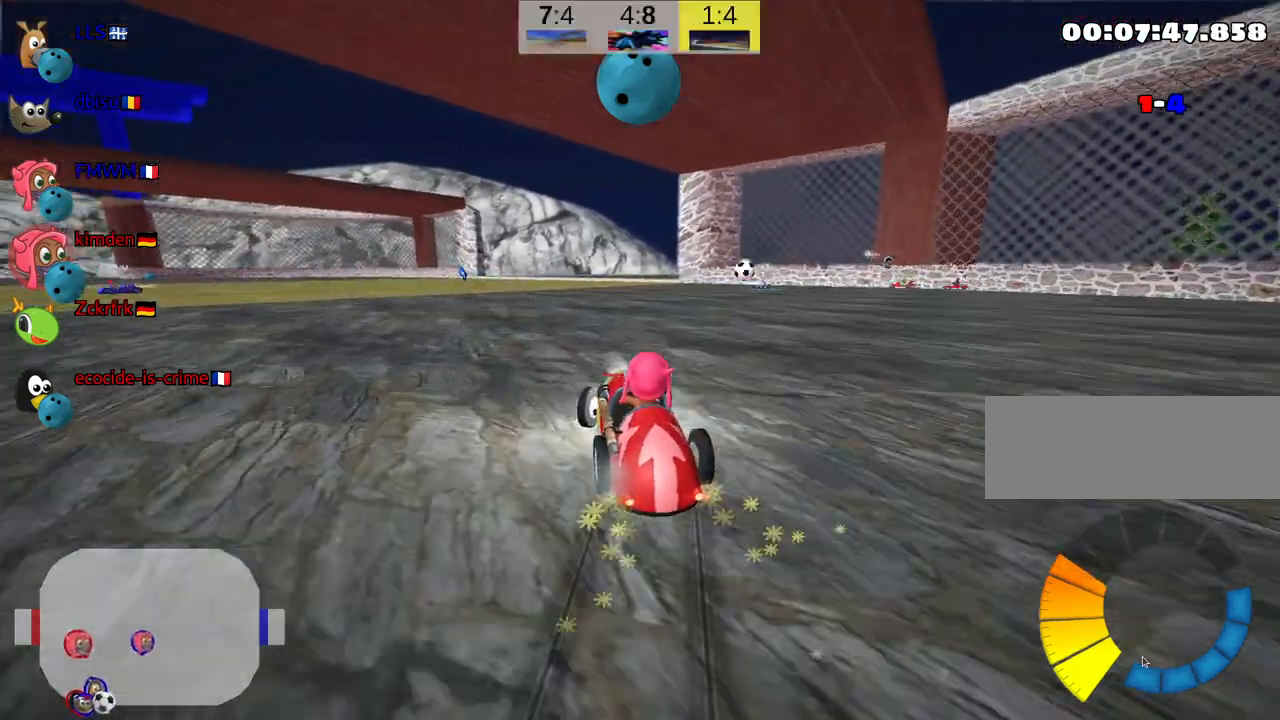
{"keys": ["up"], "events": [[50, "skid", "up"], [84, "up", "up"], [117, "right", "up"], [450, "up", "down"]]}
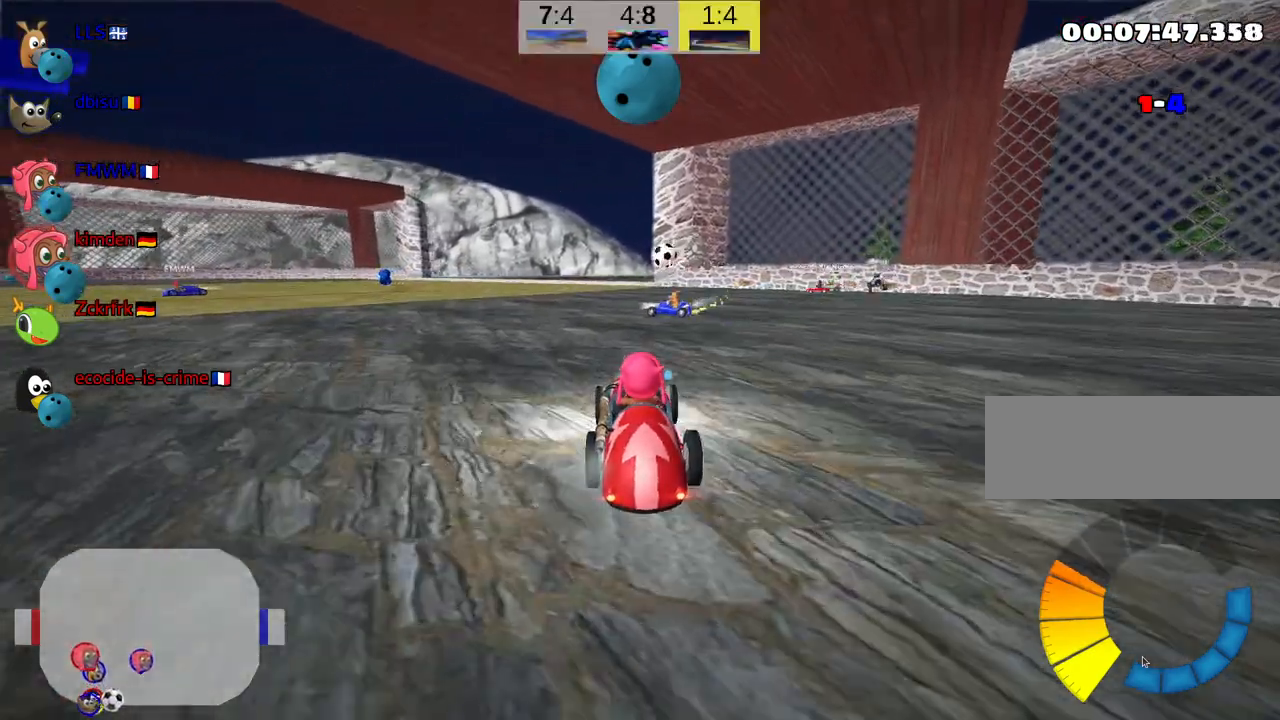
{"keys": ["up"], "events": []}
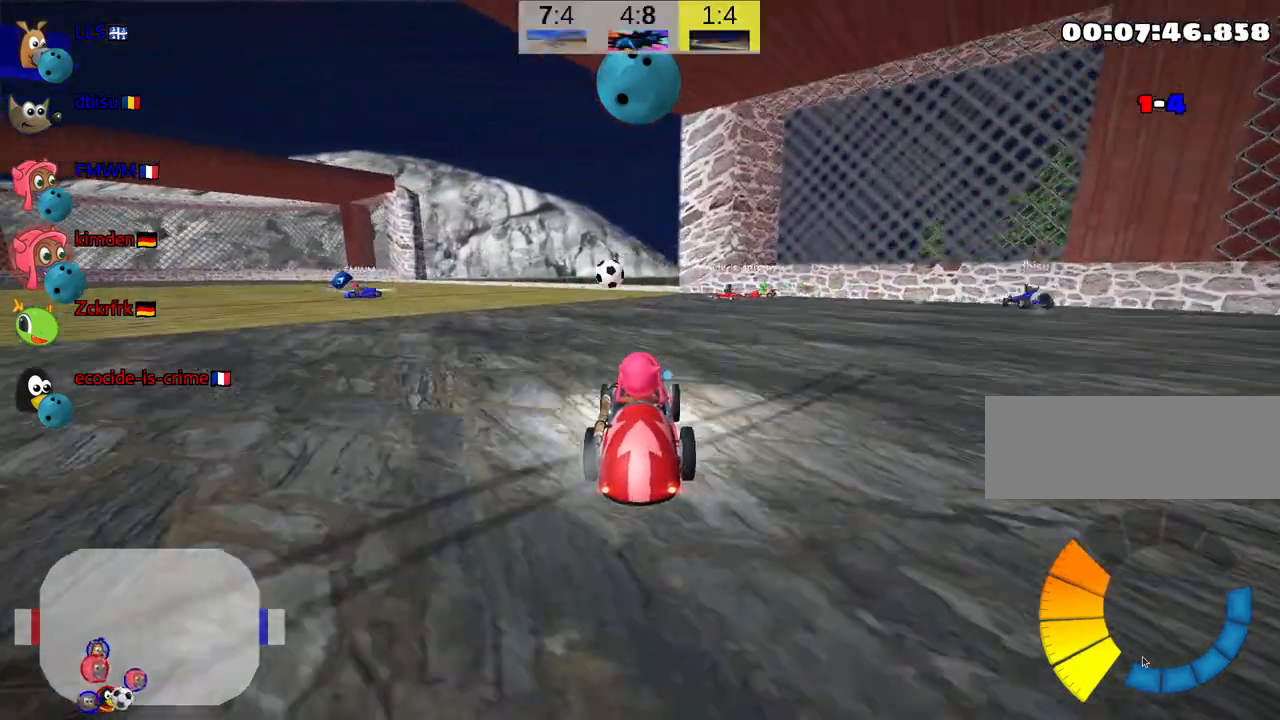
{"keys": ["down"], "events": [[50, "up", "up"], [184, "down", "down"]]}
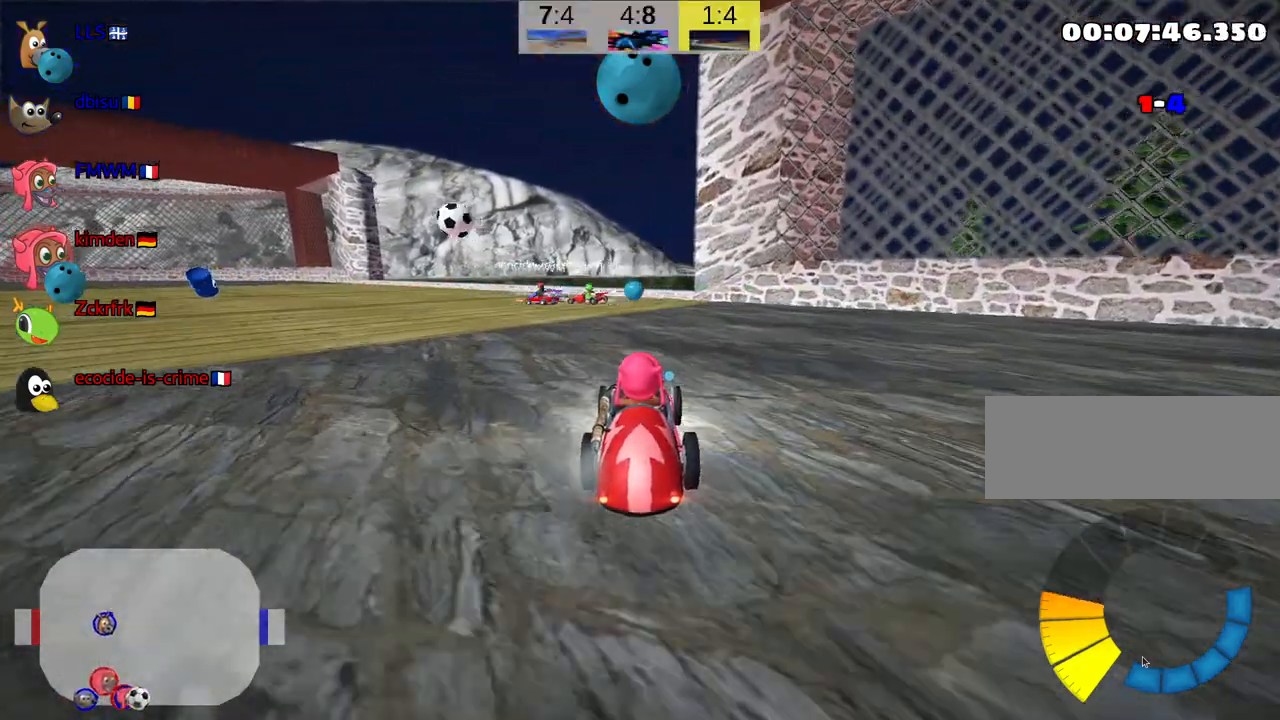
{"keys": ["right"], "events": [[417, "down", "up"], [484, "right", "down"]]}
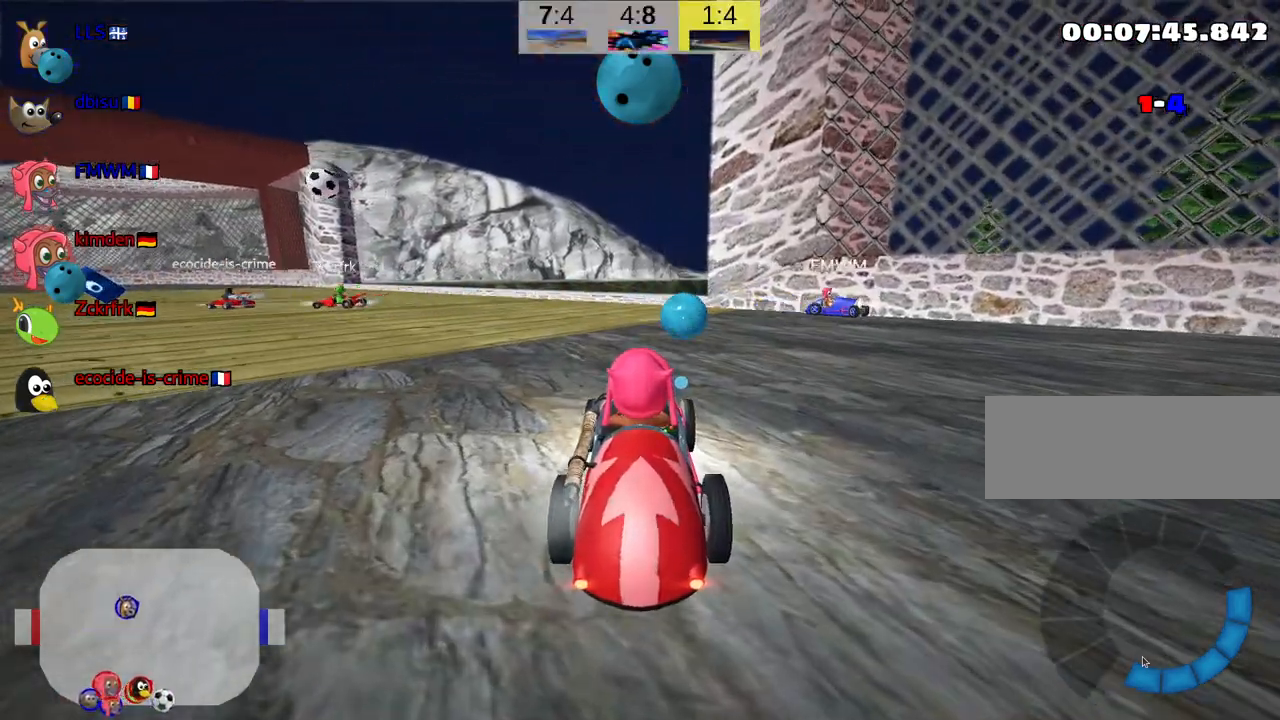
{"keys": [], "events": [[234, "down", "down"], [500, "down", "up"], [500, "right", "up"]]}
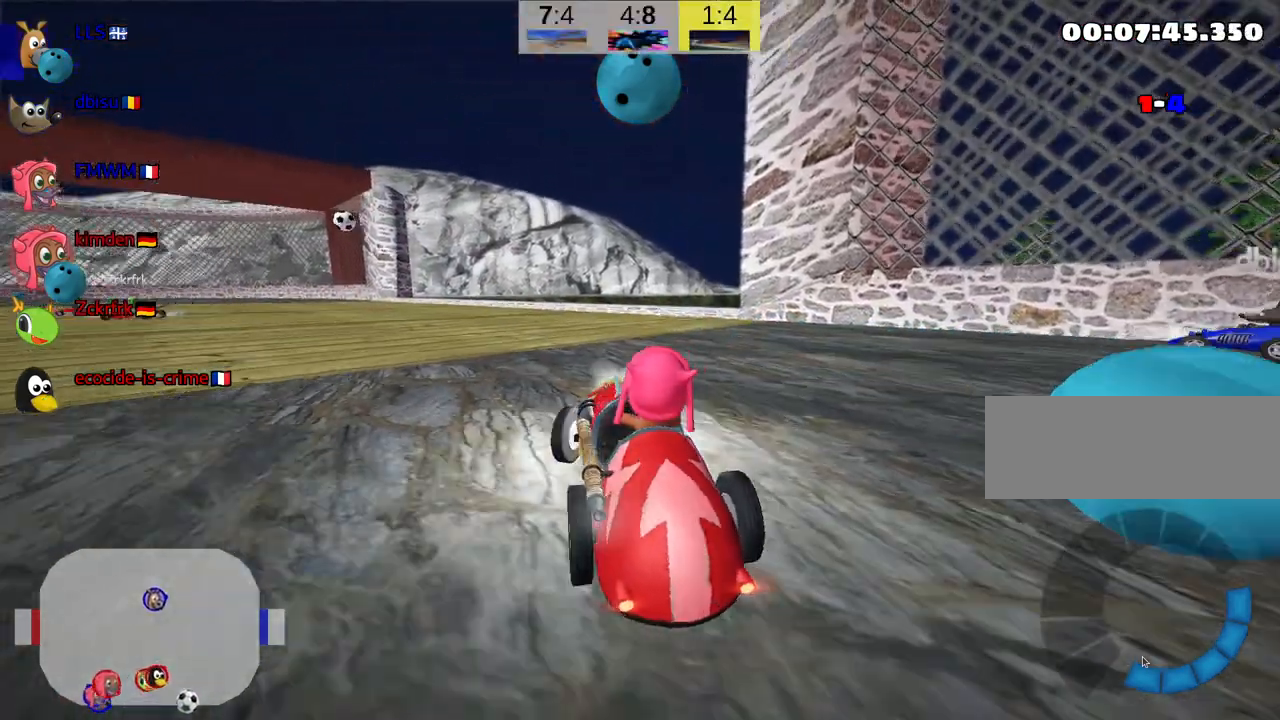
{"keys": ["up"], "events": [[167, "up", "down"], [417, "up", "up"], [500, "up", "down"]]}
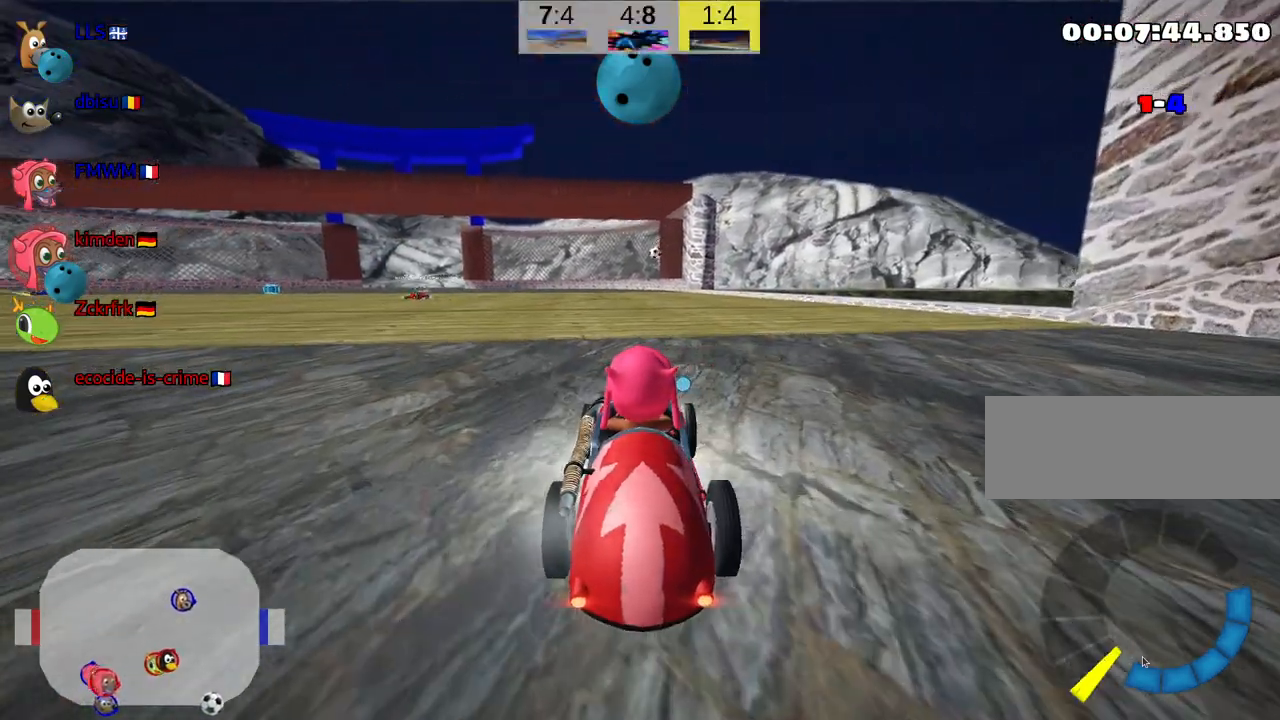
{"keys": ["up"], "events": [[100, "left", "down"], [250, "left", "up"]]}
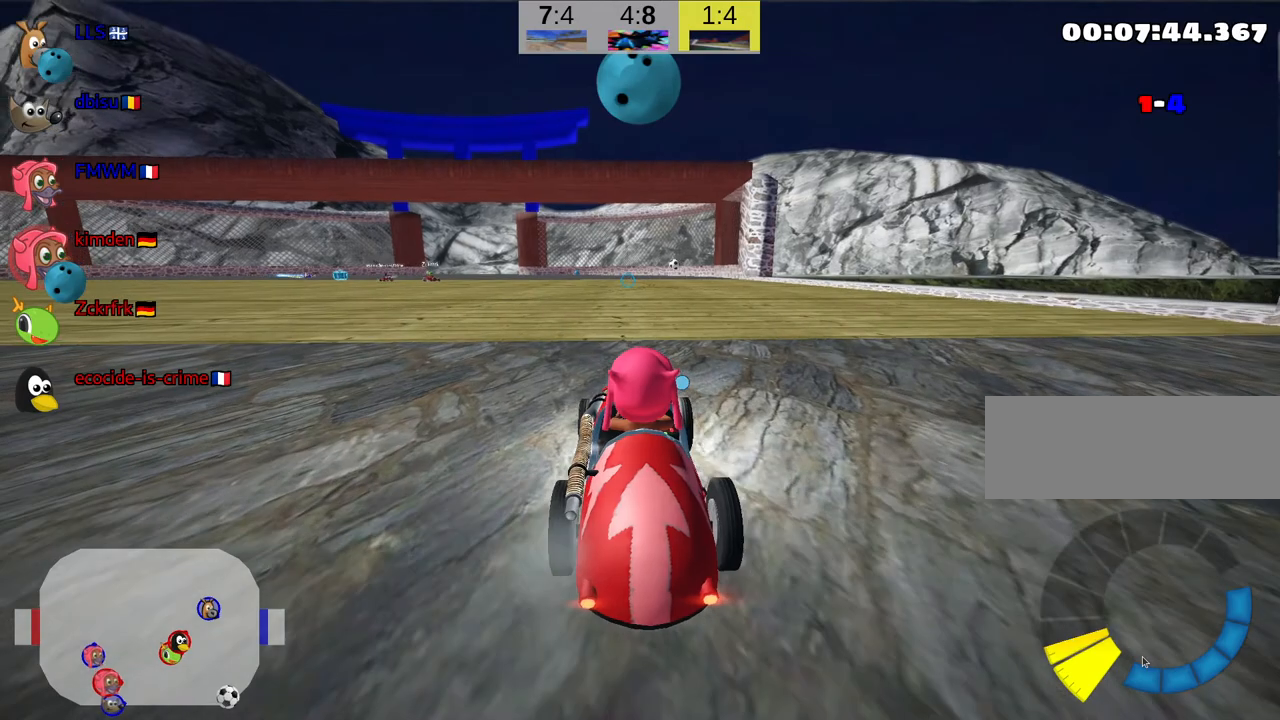
{"keys": ["up"], "events": []}
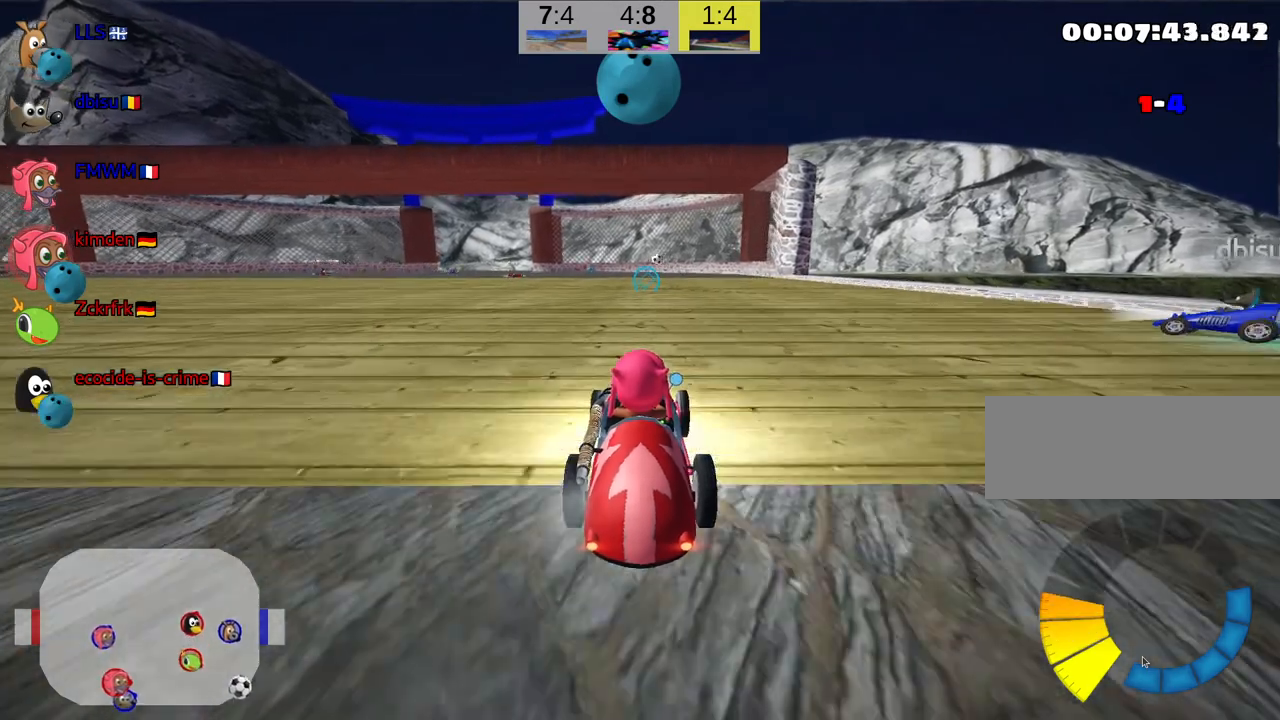
{"keys": ["down"], "events": [[334, "up", "up"], [500, "down", "down"]]}
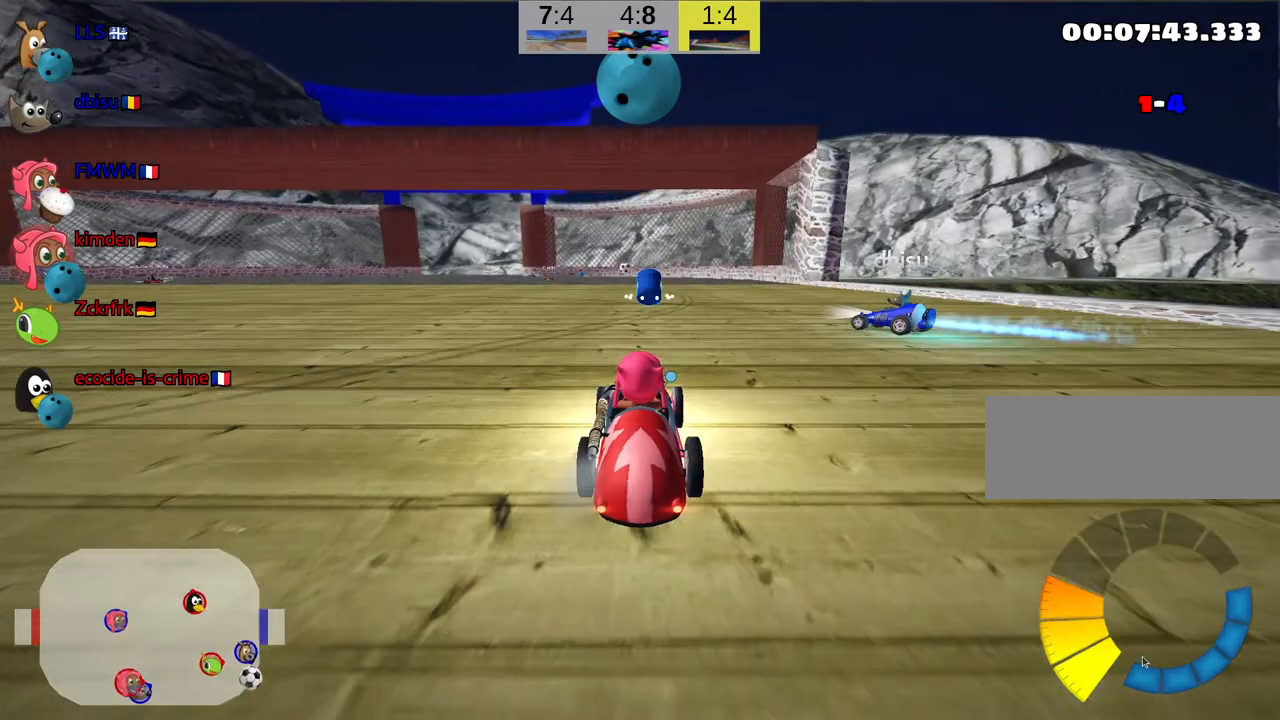
{"keys": [], "events": [[500, "down", "up"]]}
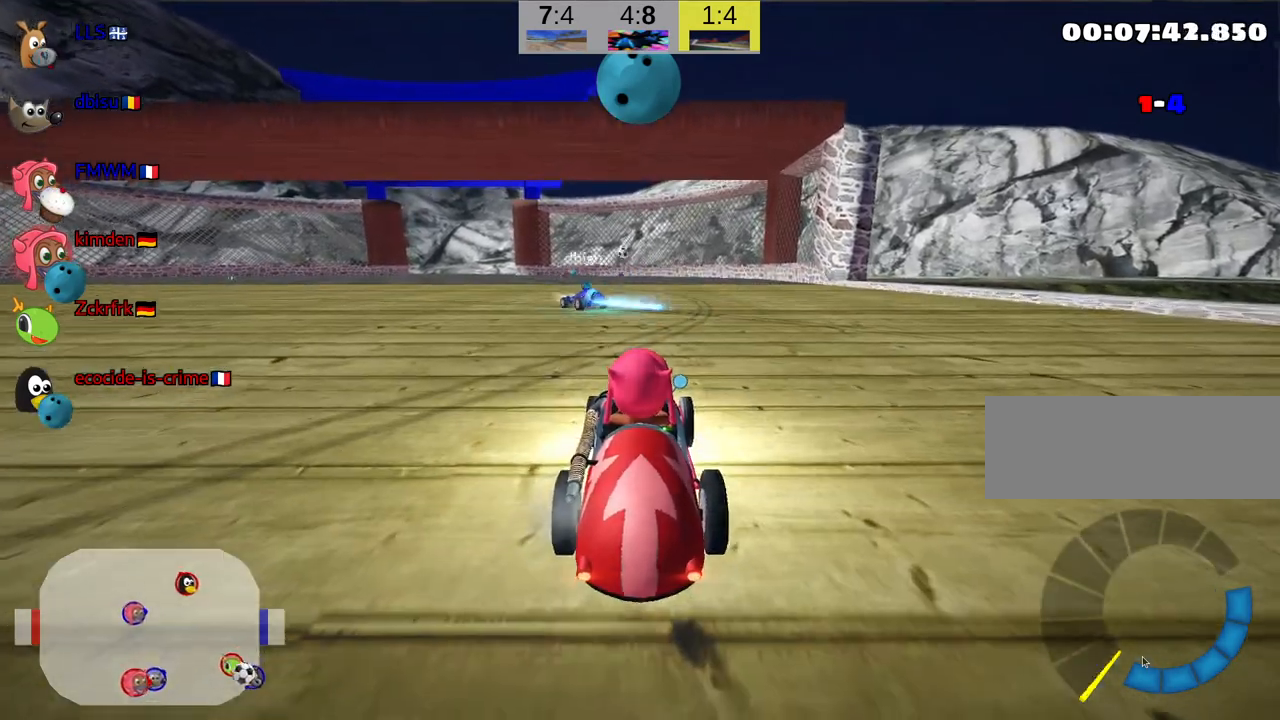
{"keys": ["up"], "events": [[300, "up", "down"]]}
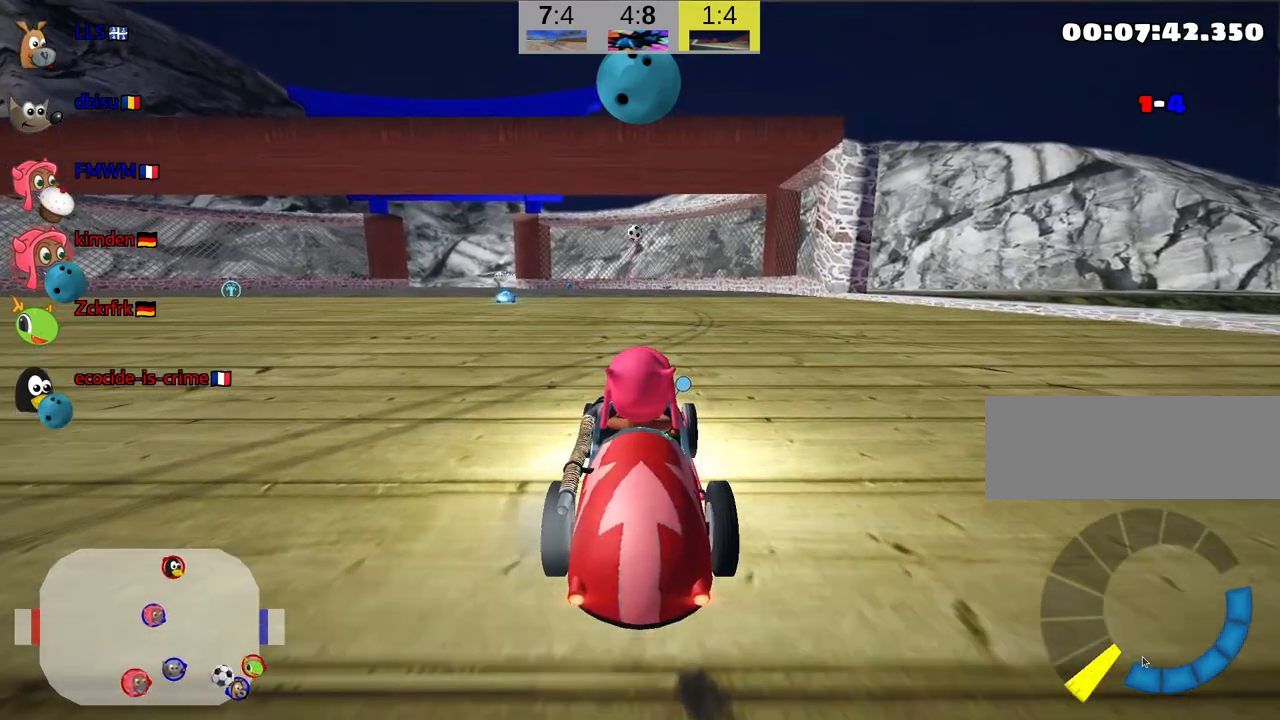
{"keys": ["up"], "events": [[367, "up", "up"], [484, "up", "down"]]}
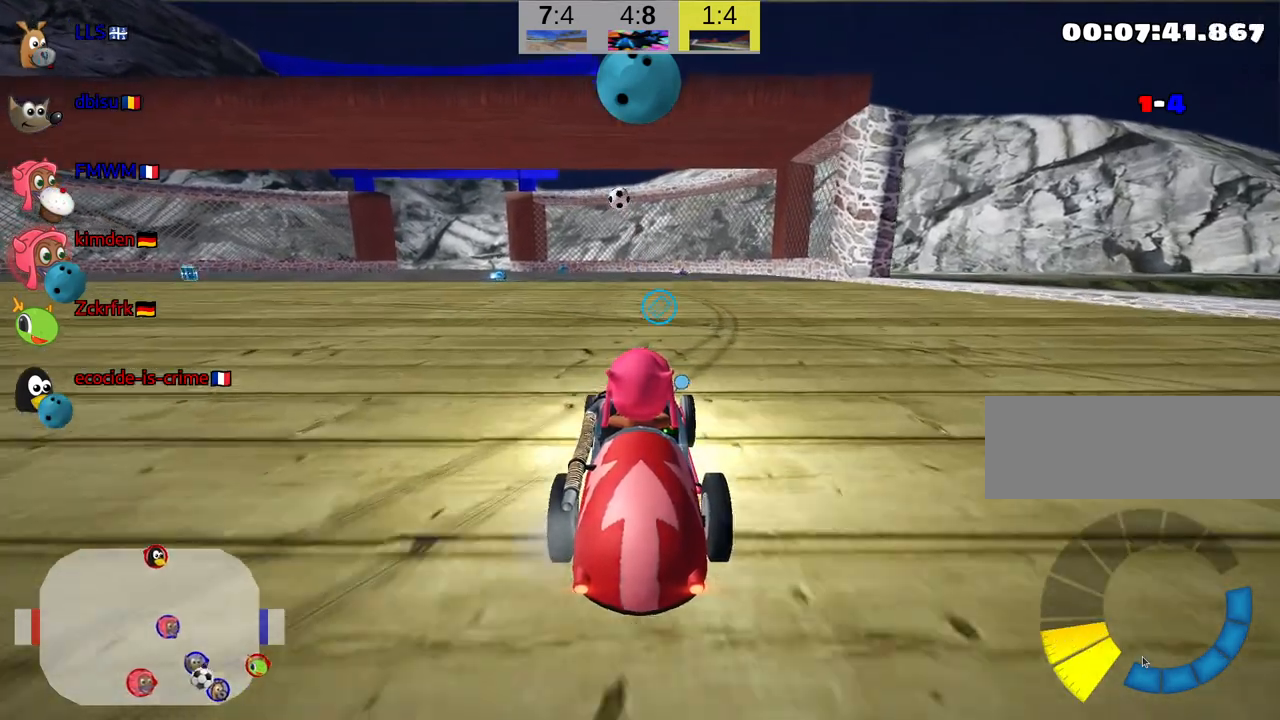
{"keys": ["down", "right"], "events": [[17, "left", "down"], [184, "left", "up"], [217, "up", "up"], [317, "right", "down"], [334, "down", "down"]]}
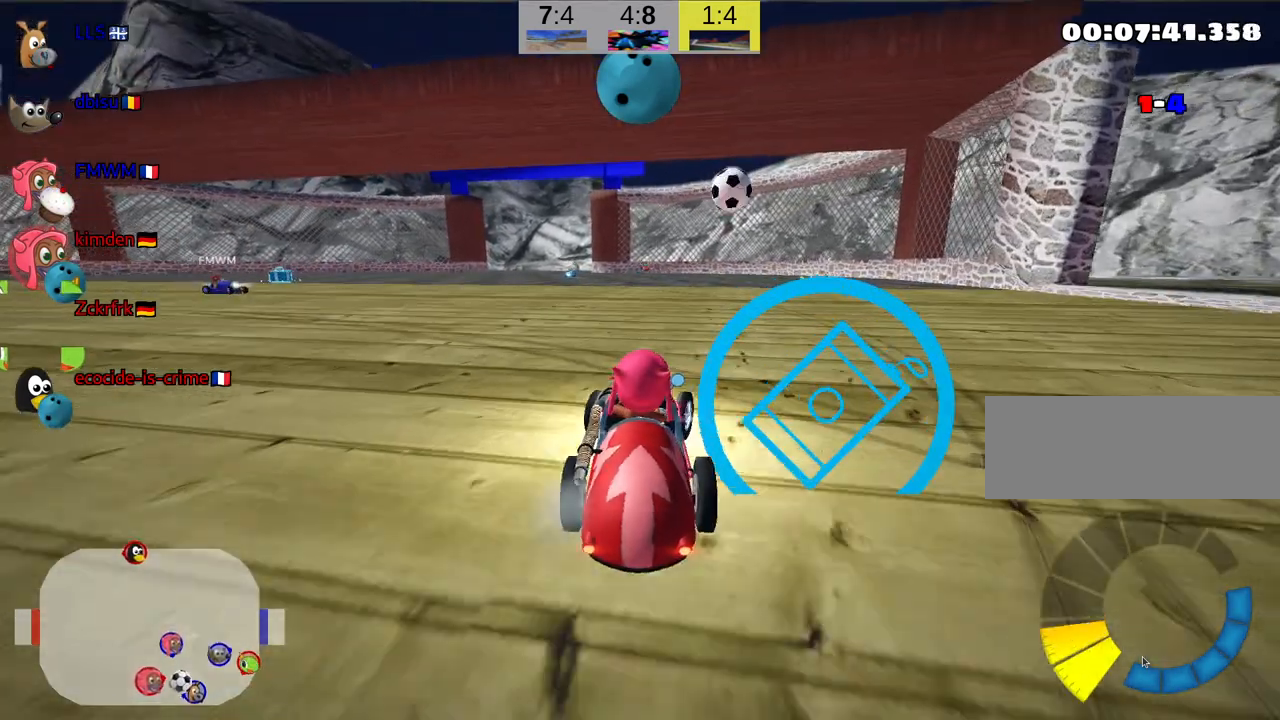
{"keys": ["right", "up"], "events": [[117, "right", "up"], [150, "right", "down"], [234, "down", "up"], [234, "right", "up"], [317, "right", "down"], [500, "up", "down"]]}
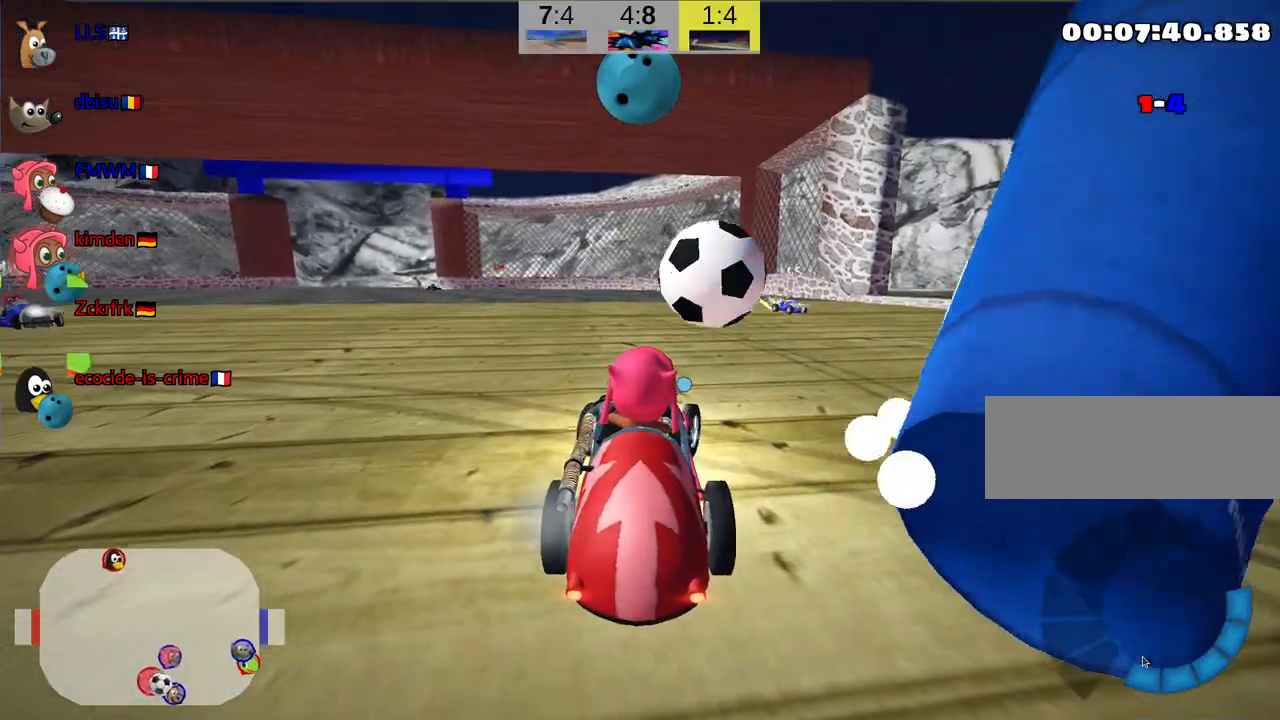
{"keys": ["down", "right"], "events": [[17, "skid", "down"], [400, "up", "up"], [467, "down", "down"], [500, "skid", "up"]]}
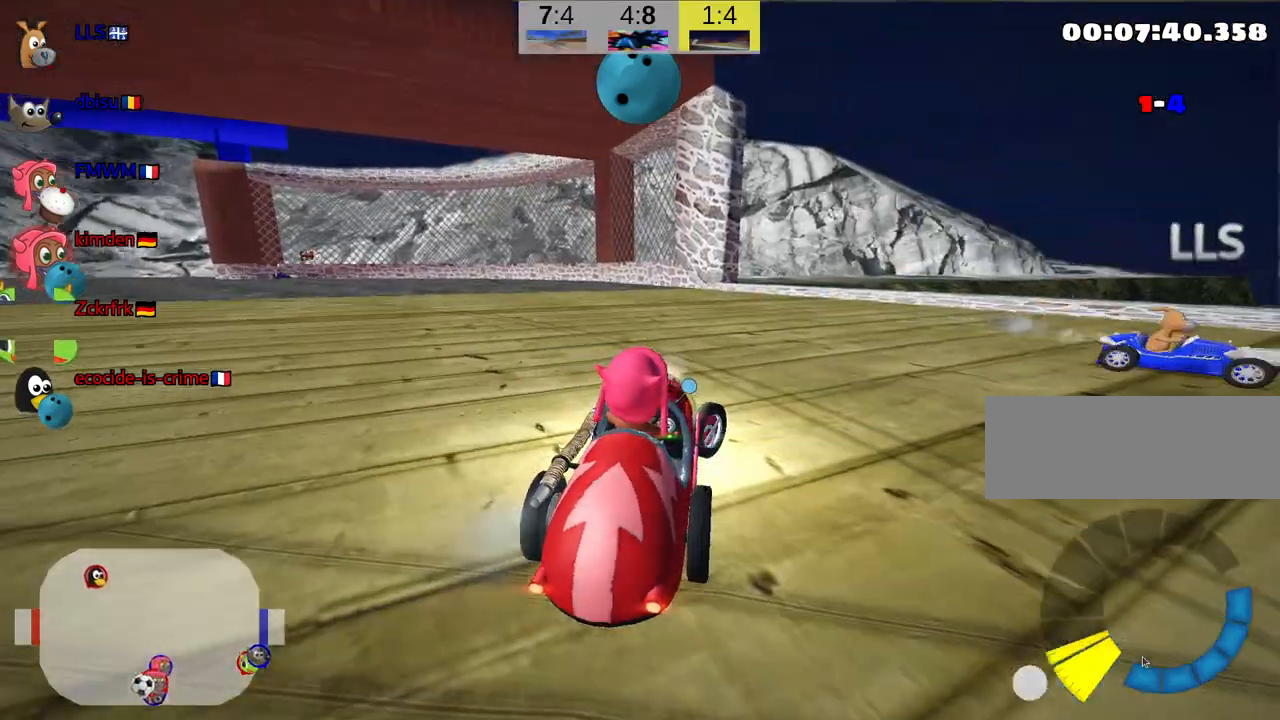
{"keys": ["down", "right"], "events": []}
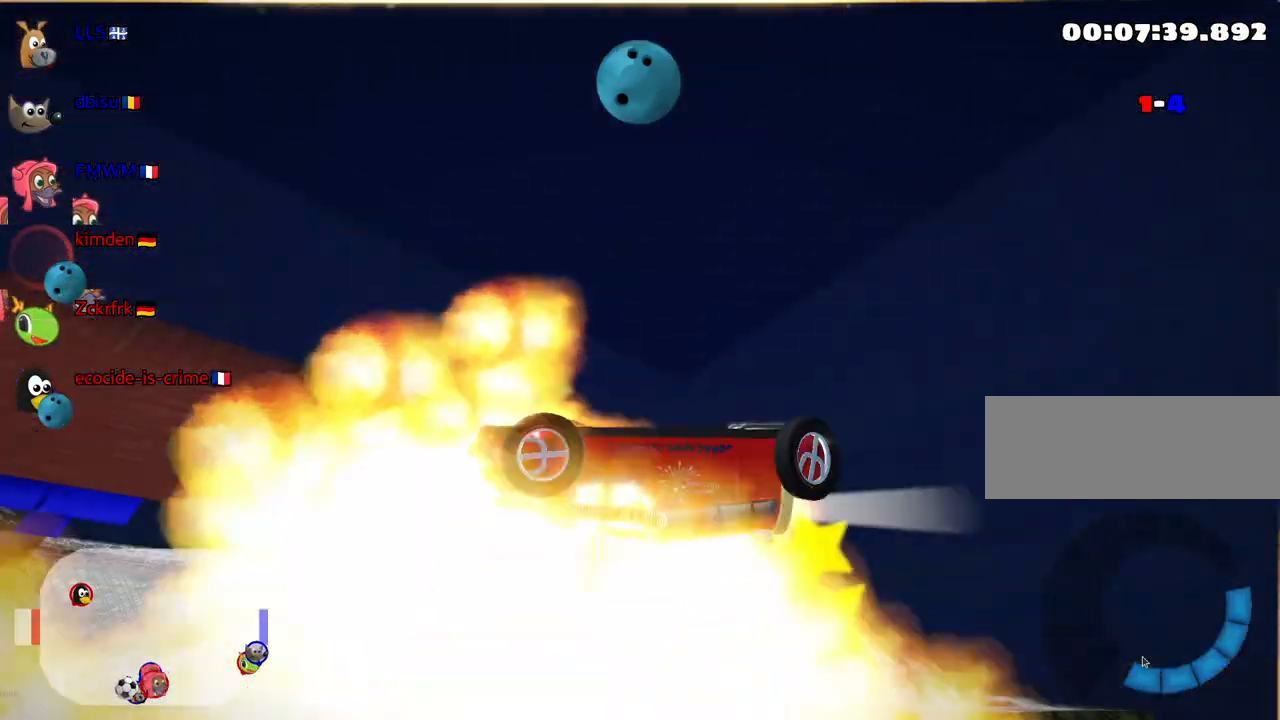
{"keys": ["down", "right"], "events": []}
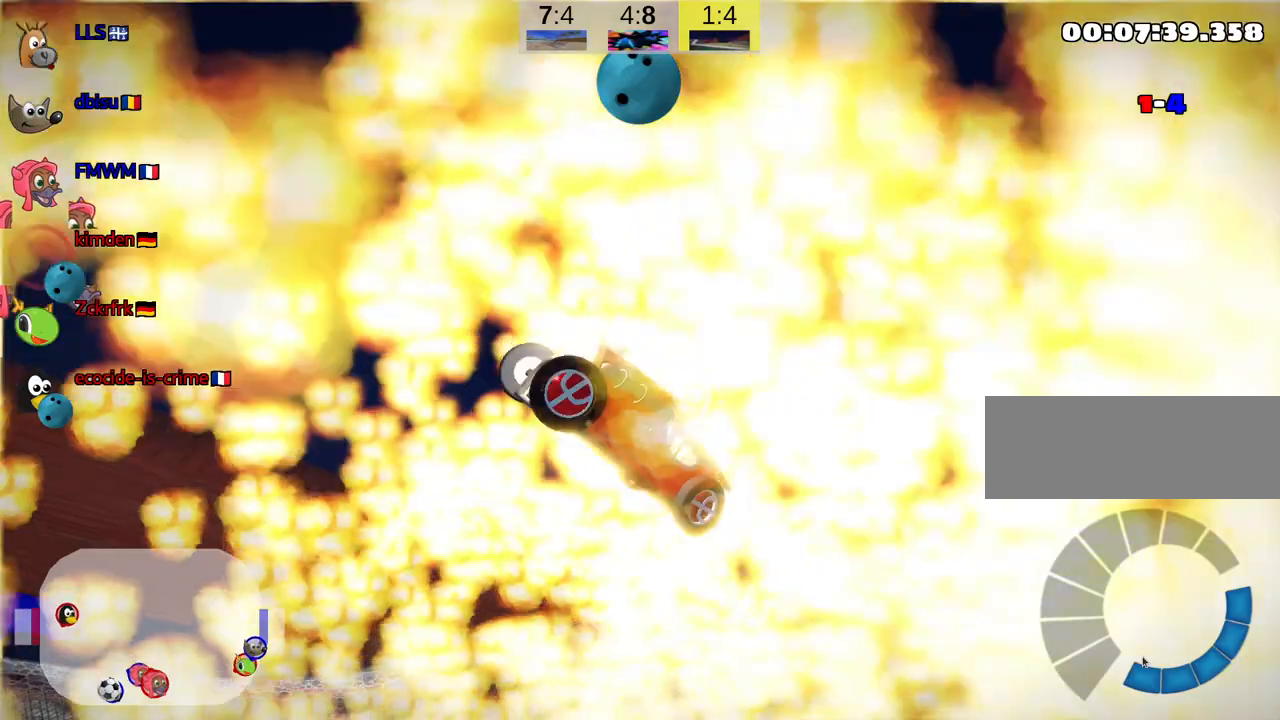
{"keys": ["down", "right"], "events": [[100, "down", "up"], [434, "down", "down"]]}
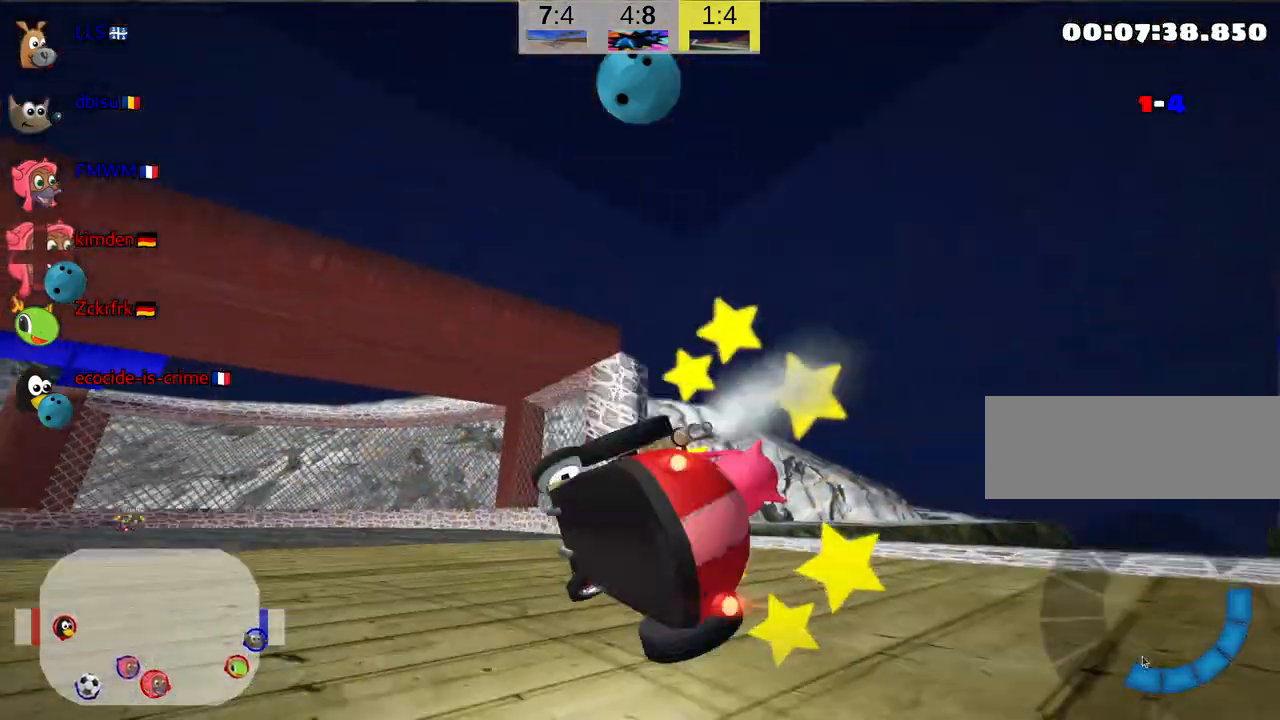
{"keys": ["down", "right"], "events": []}
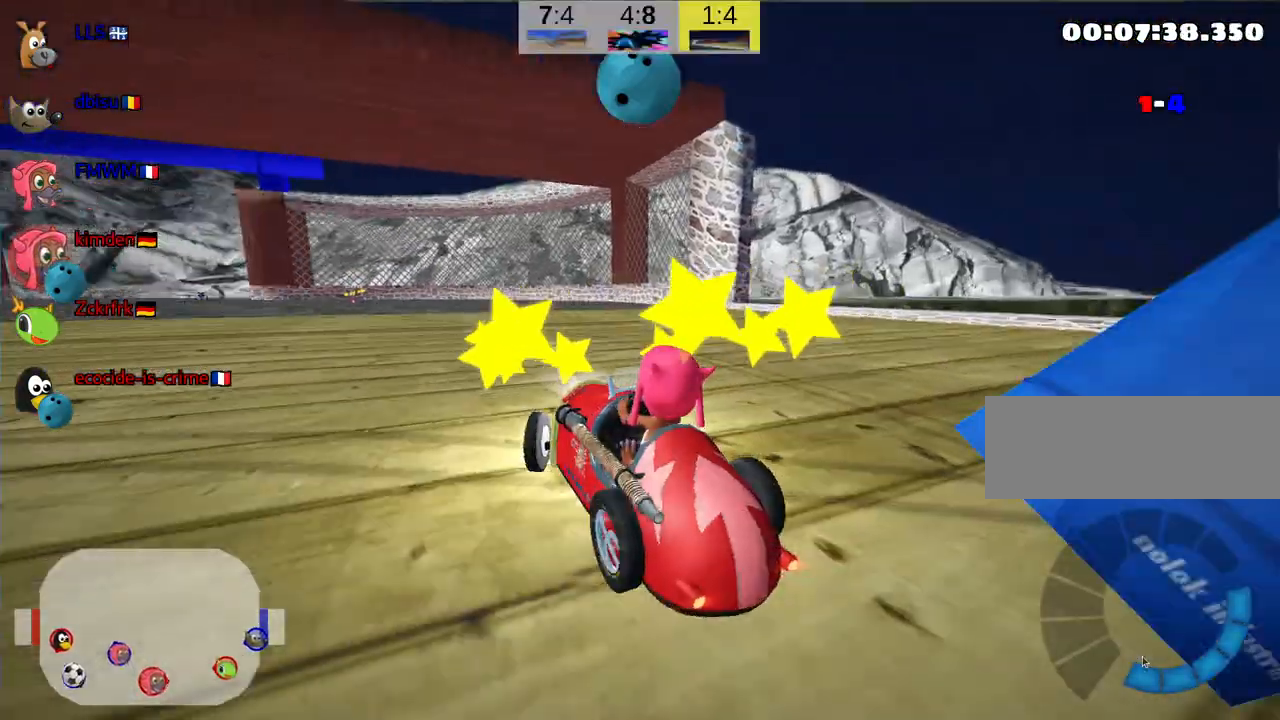
{"keys": ["up"], "events": [[267, "right", "up"], [300, "down", "up"], [434, "up", "down"]]}
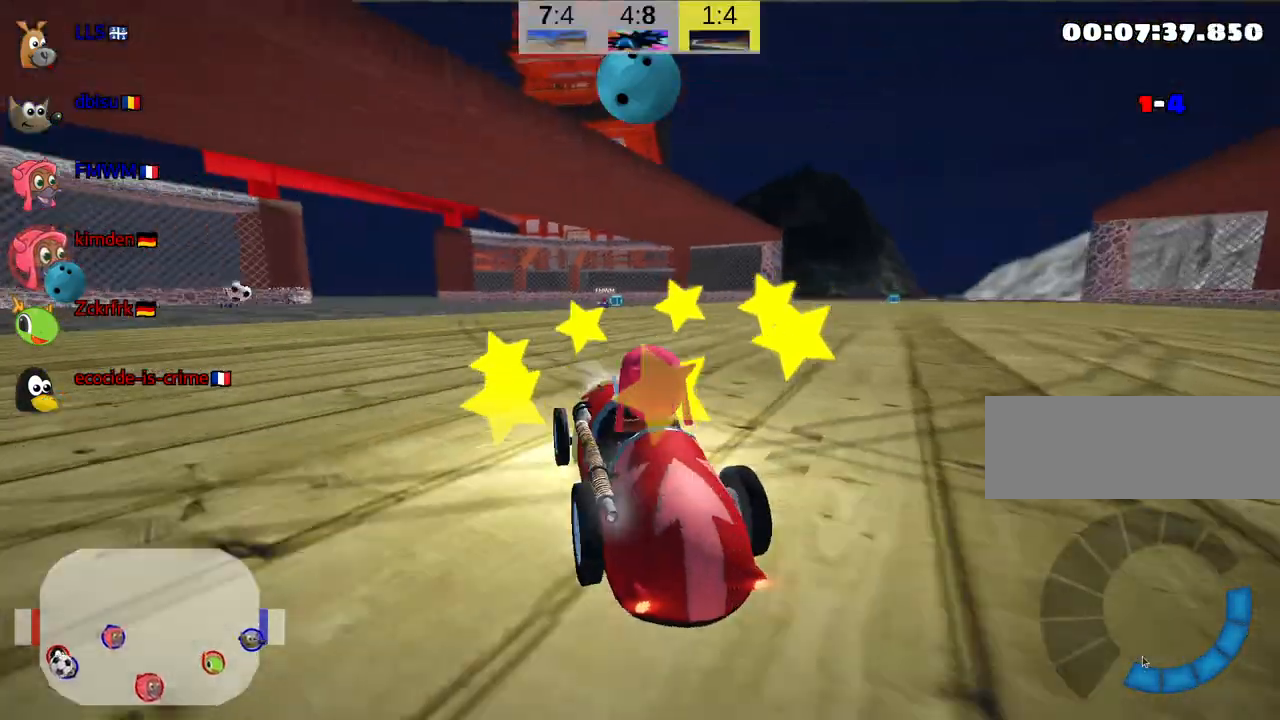
{"keys": ["up"], "events": []}
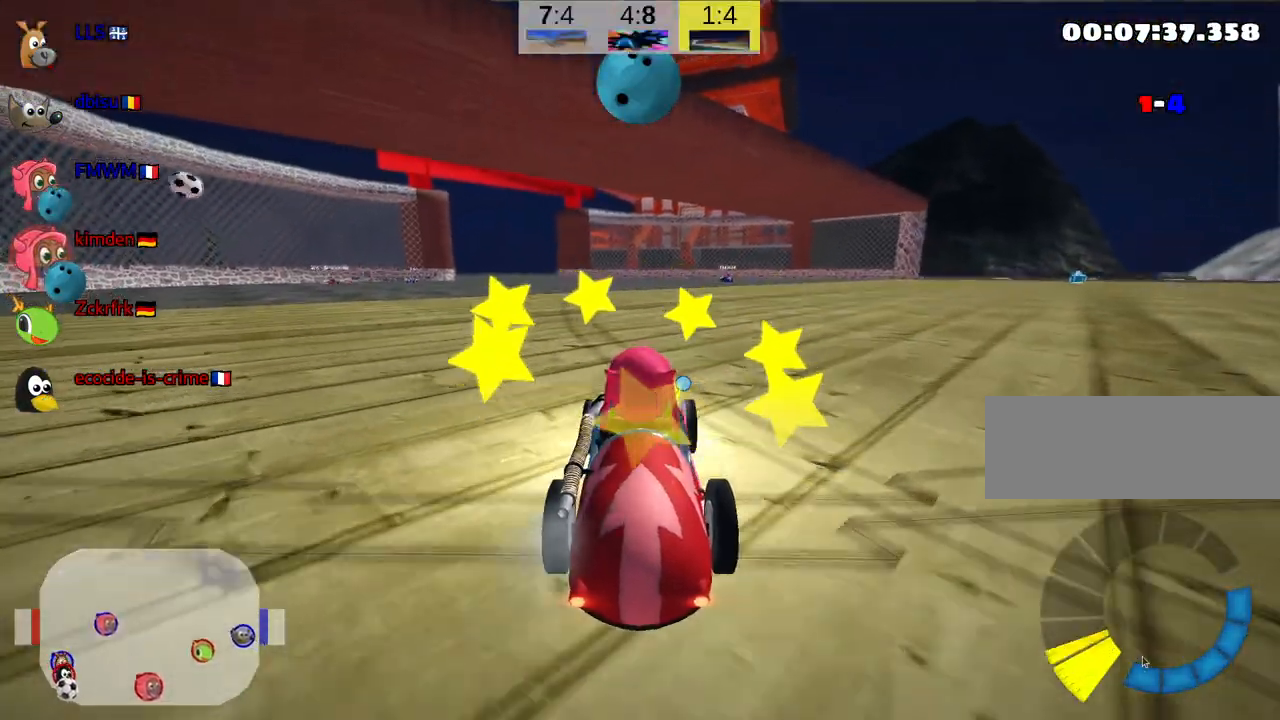
{"keys": ["up"], "events": []}